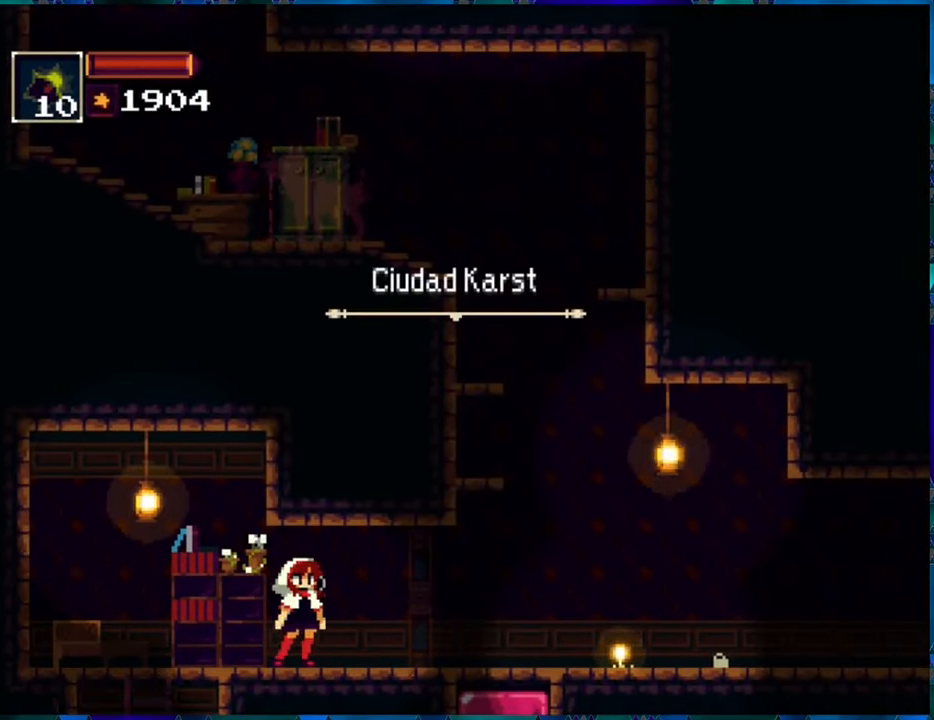
Gameplay with a controller (Nintendo layout); each line is a JSON object with the inputs held at the frame after it. "events" lists button and stick changes between this image and that frame as [ms after this image, input, new state], when the widget could be followed in between. Not read: L3 R3.
{"buttons": [], "left_stick": "center", "right_stick": "center", "events": []}
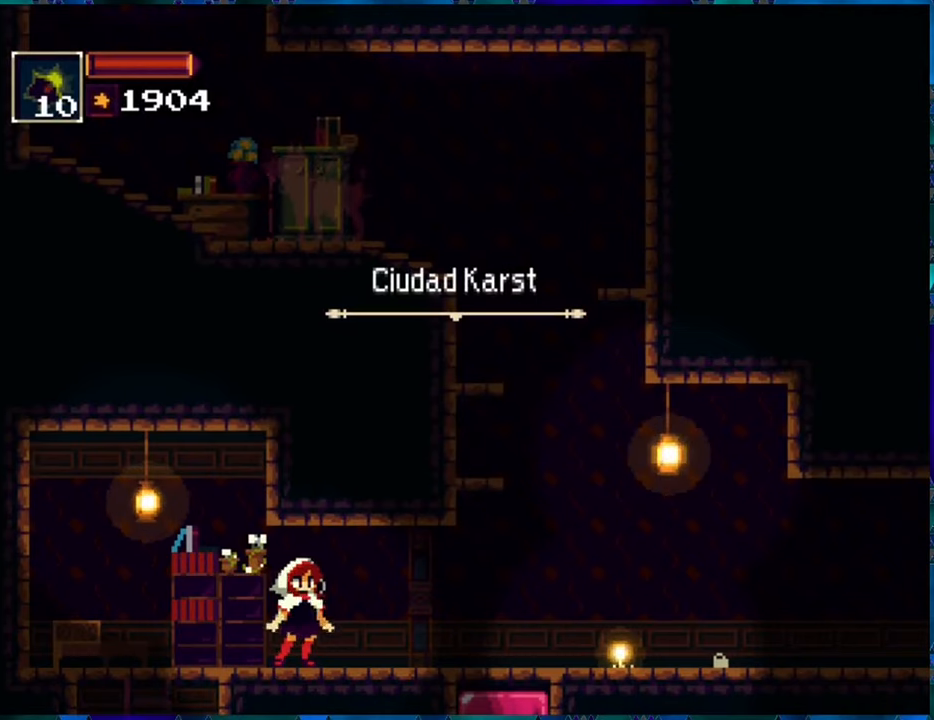
{"buttons": [], "left_stick": "center", "right_stick": "center", "events": []}
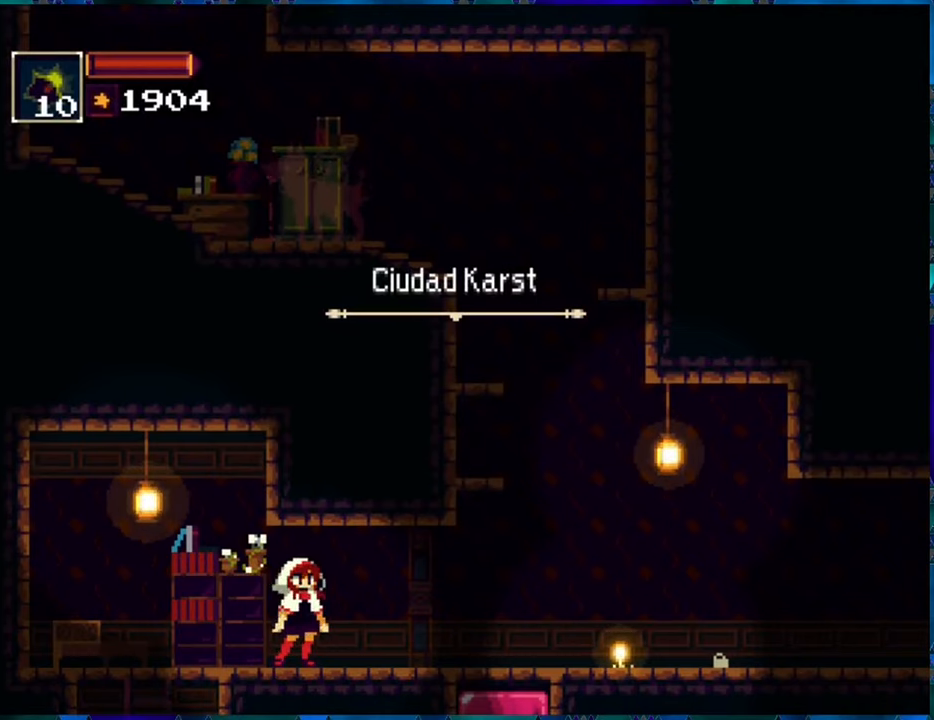
{"buttons": [], "left_stick": "center", "right_stick": "center", "events": []}
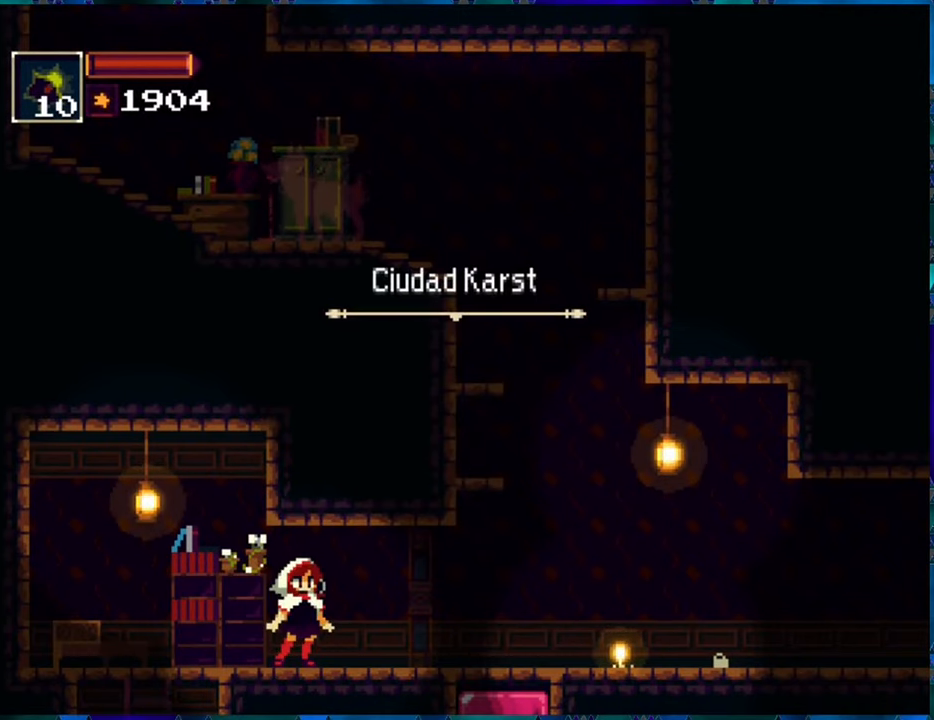
{"buttons": [], "left_stick": "center", "right_stick": "center", "events": []}
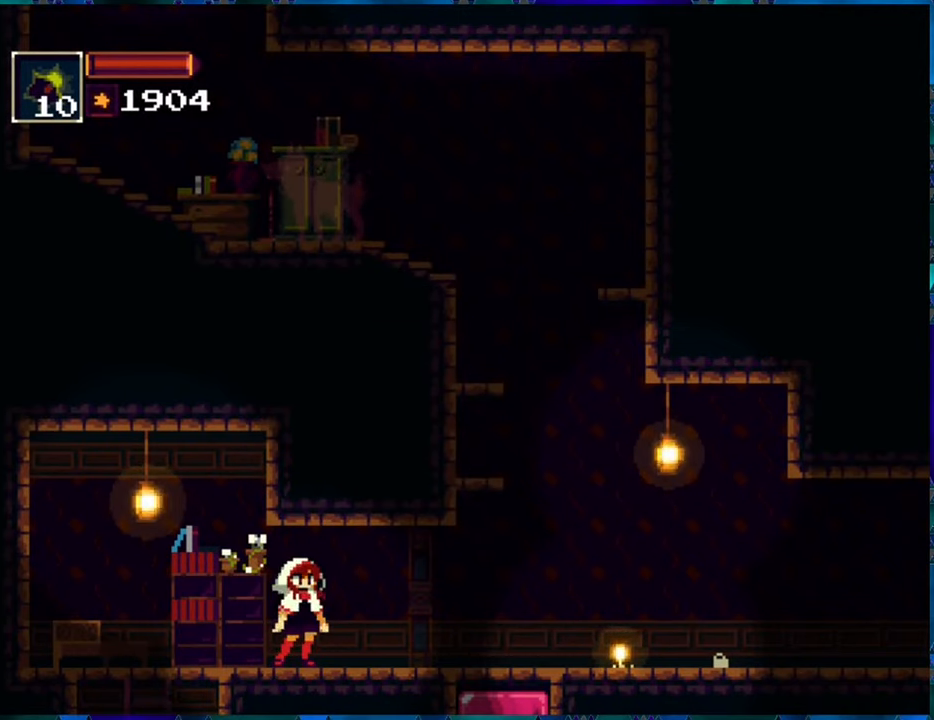
{"buttons": [], "left_stick": "center", "right_stick": "center", "events": []}
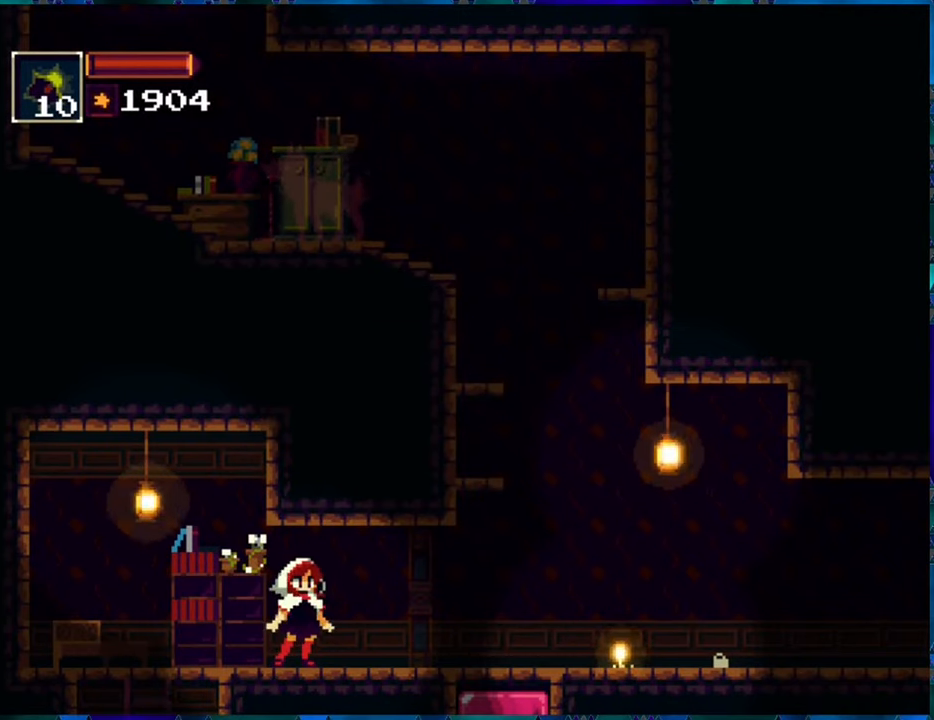
{"buttons": ["DPAD_RIGHT"], "left_stick": "center", "right_stick": "center", "events": [[284, "DPAD_RIGHT", "down"]]}
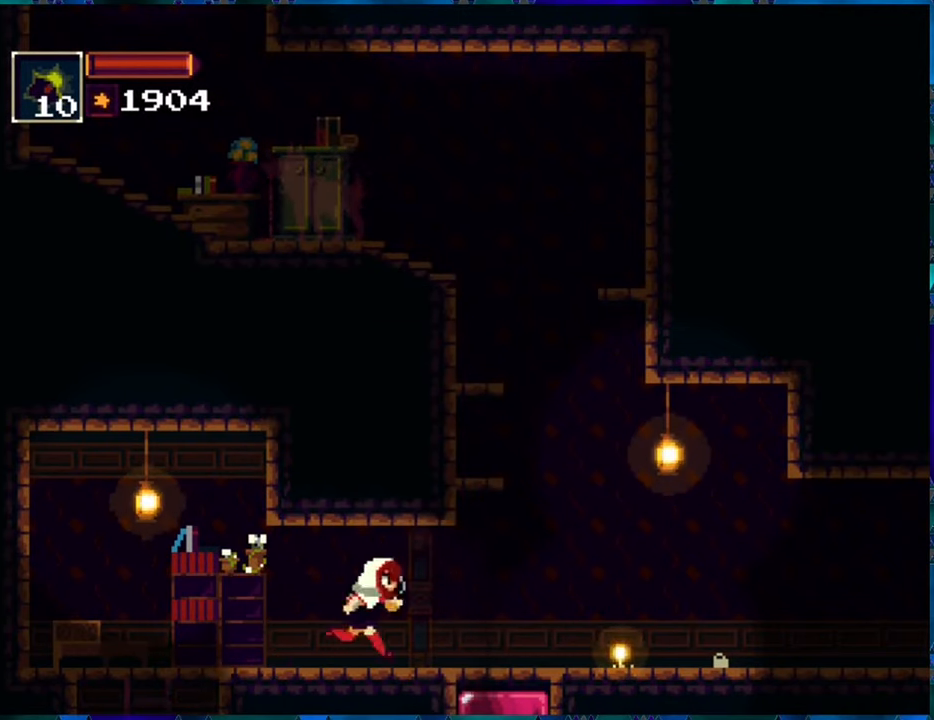
{"buttons": ["DPAD_RIGHT"], "left_stick": "center", "right_stick": "center", "events": []}
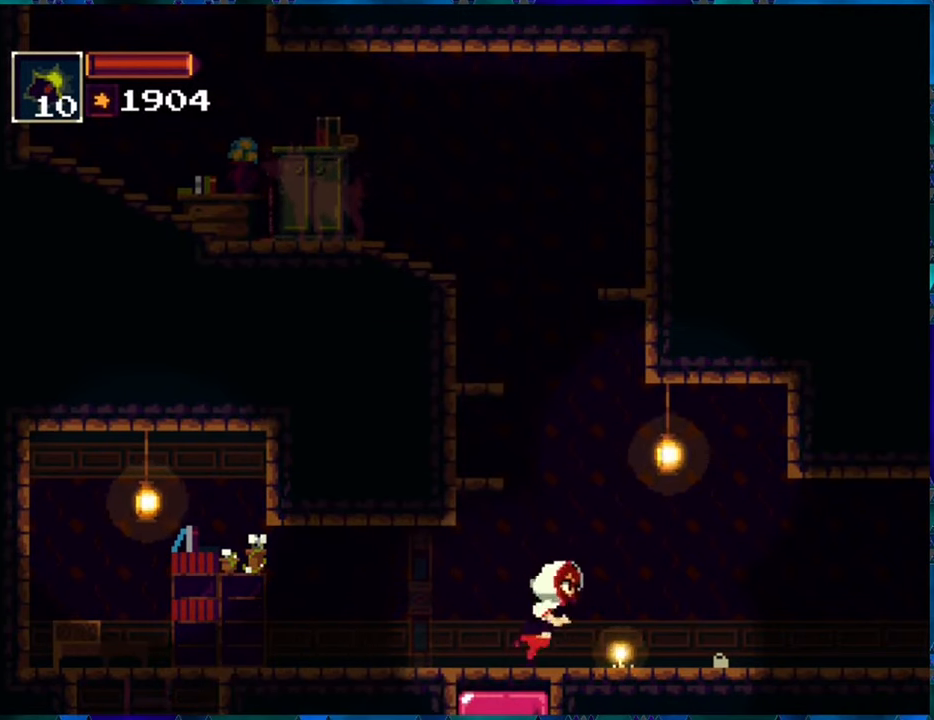
{"buttons": ["DPAD_RIGHT"], "left_stick": "center", "right_stick": "center", "events": []}
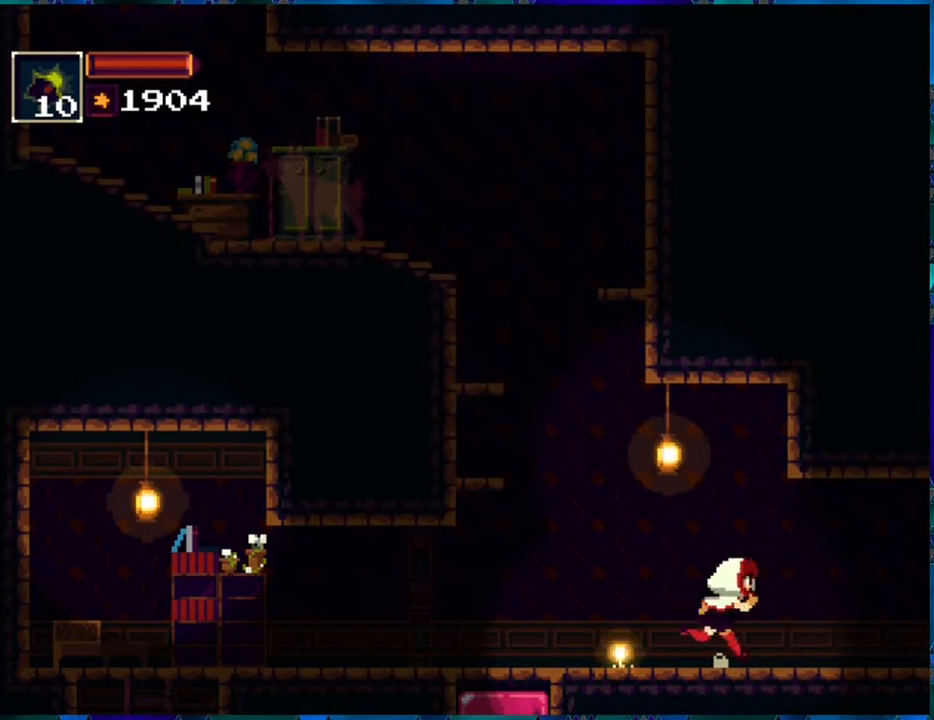
{"buttons": ["DPAD_RIGHT"], "left_stick": "center", "right_stick": "center", "events": []}
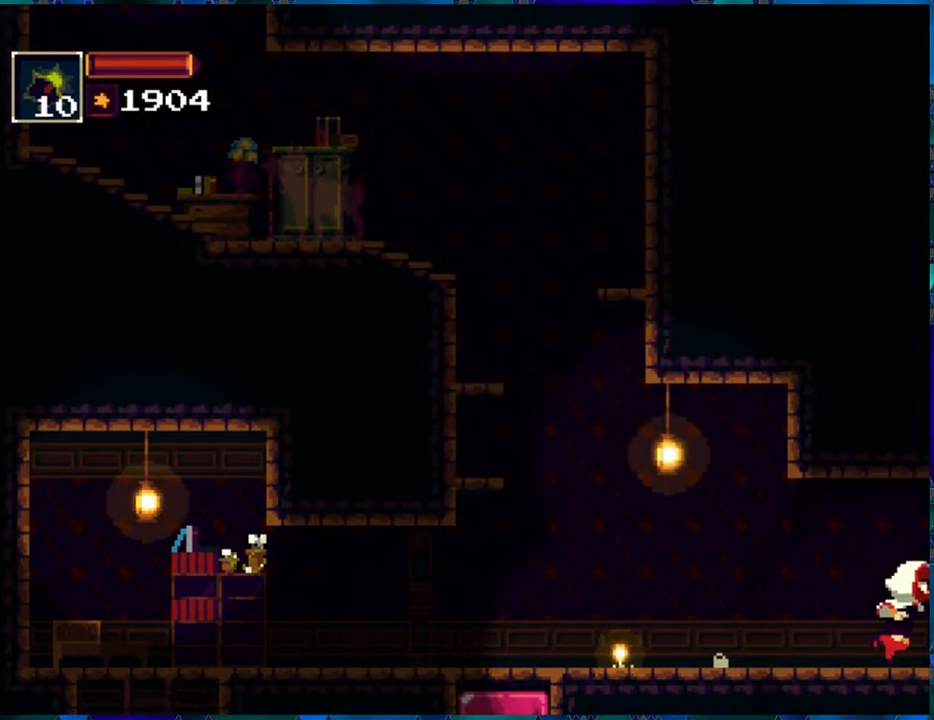
{"buttons": [], "left_stick": "center", "right_stick": "center", "events": [[17, "DPAD_RIGHT", "up"]]}
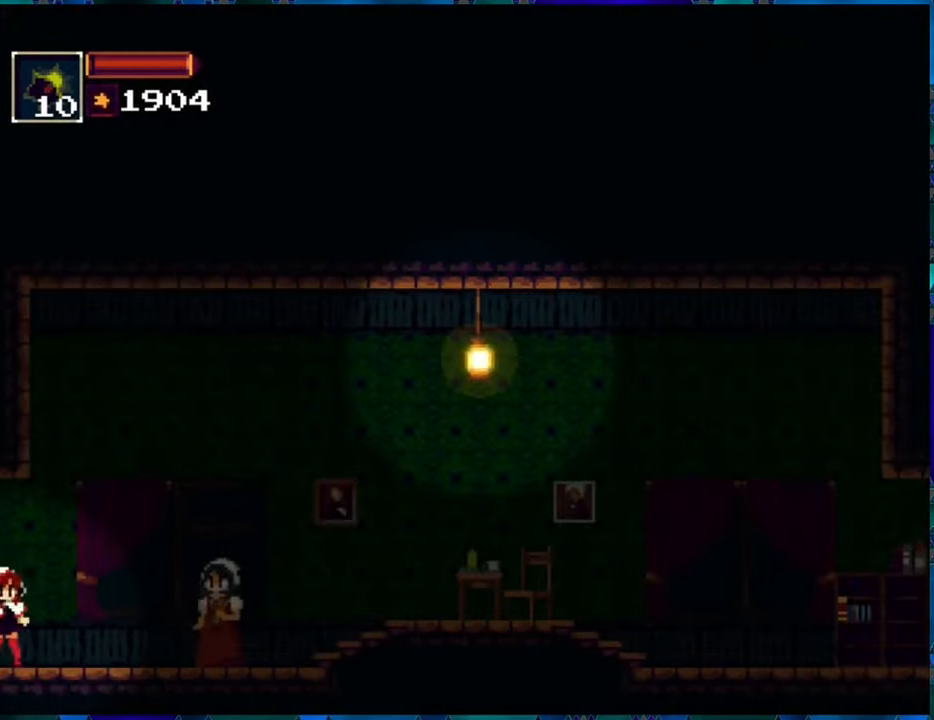
{"buttons": [], "left_stick": "center", "right_stick": "center", "events": [[233, "DPAD_LEFT", "down"], [450, "DPAD_LEFT", "up"]]}
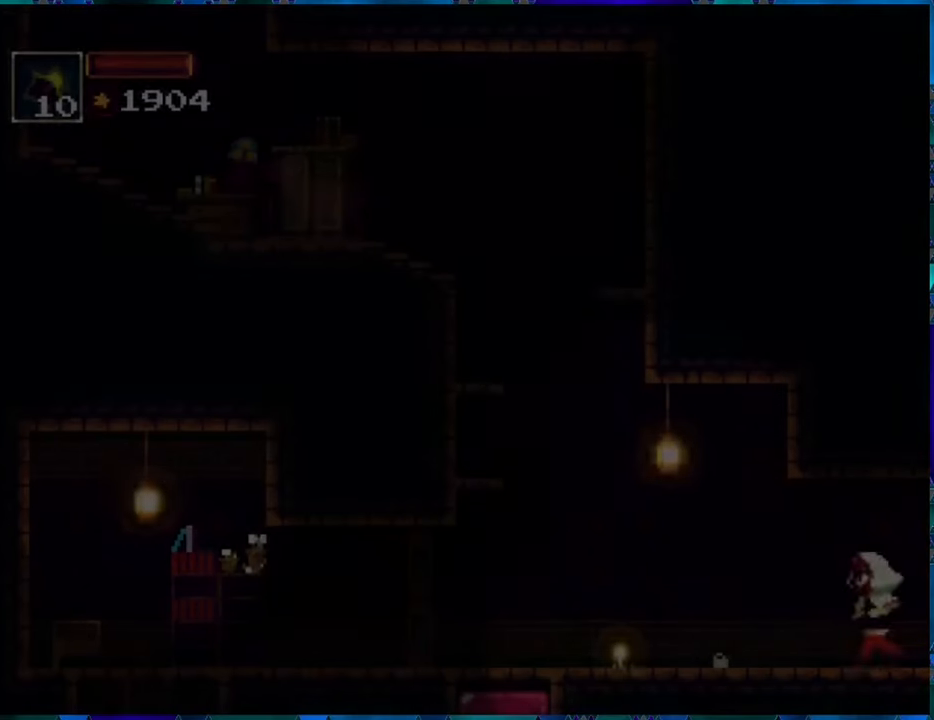
{"buttons": ["DPAD_RIGHT"], "left_stick": "center", "right_stick": "center", "events": [[383, "DPAD_RIGHT", "down"]]}
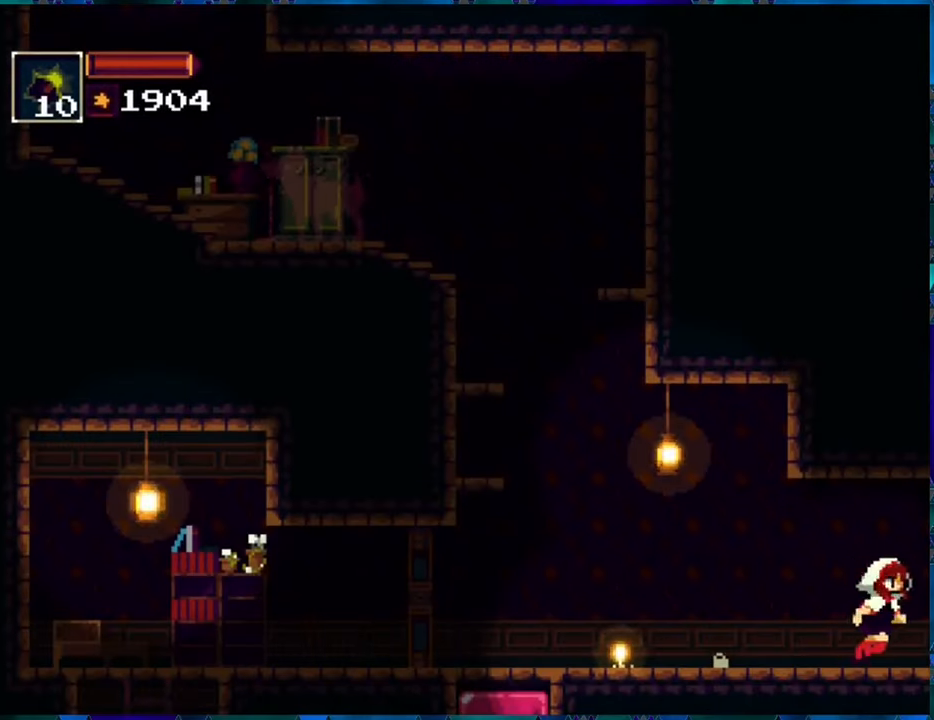
{"buttons": [], "left_stick": "center", "right_stick": "center", "events": [[166, "DPAD_RIGHT", "up"]]}
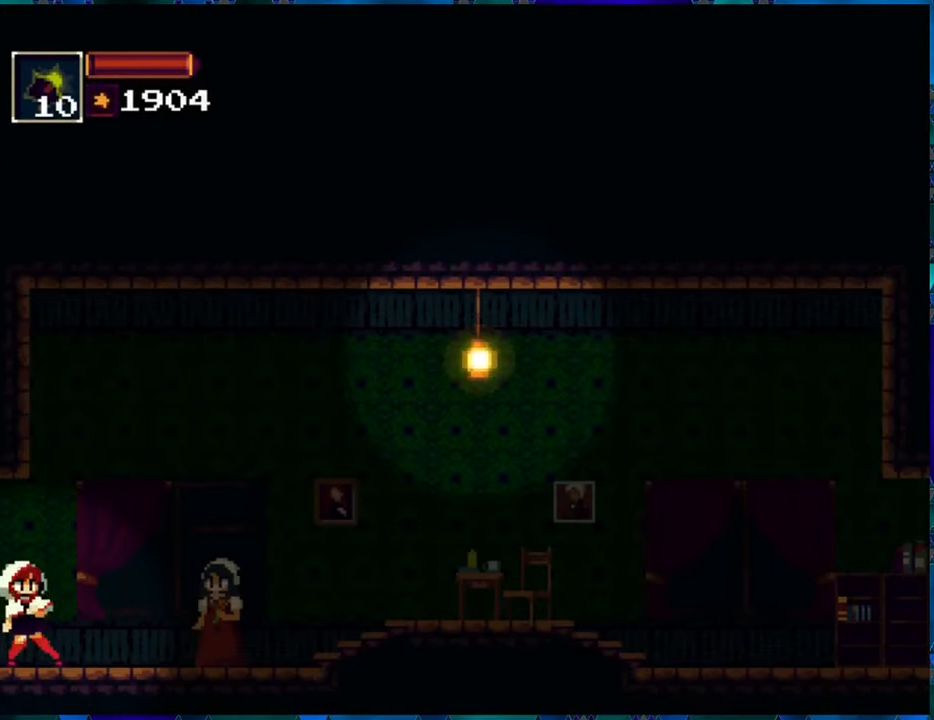
{"buttons": ["DPAD_RIGHT"], "left_stick": "center", "right_stick": "center", "events": [[500, "DPAD_RIGHT", "down"]]}
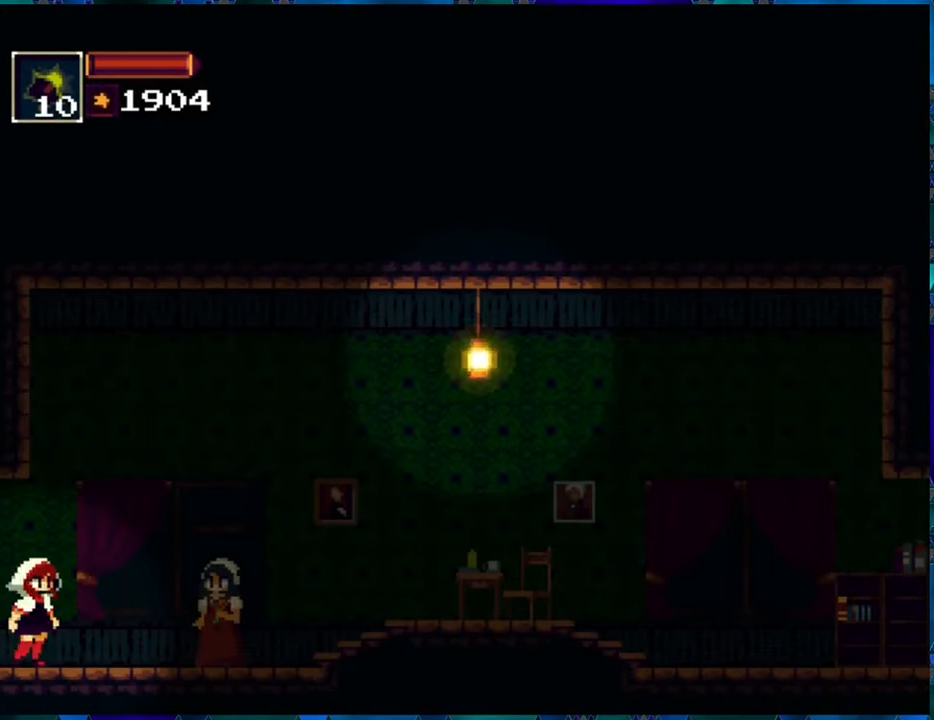
{"buttons": ["DPAD_RIGHT"], "left_stick": "center", "right_stick": "center", "events": []}
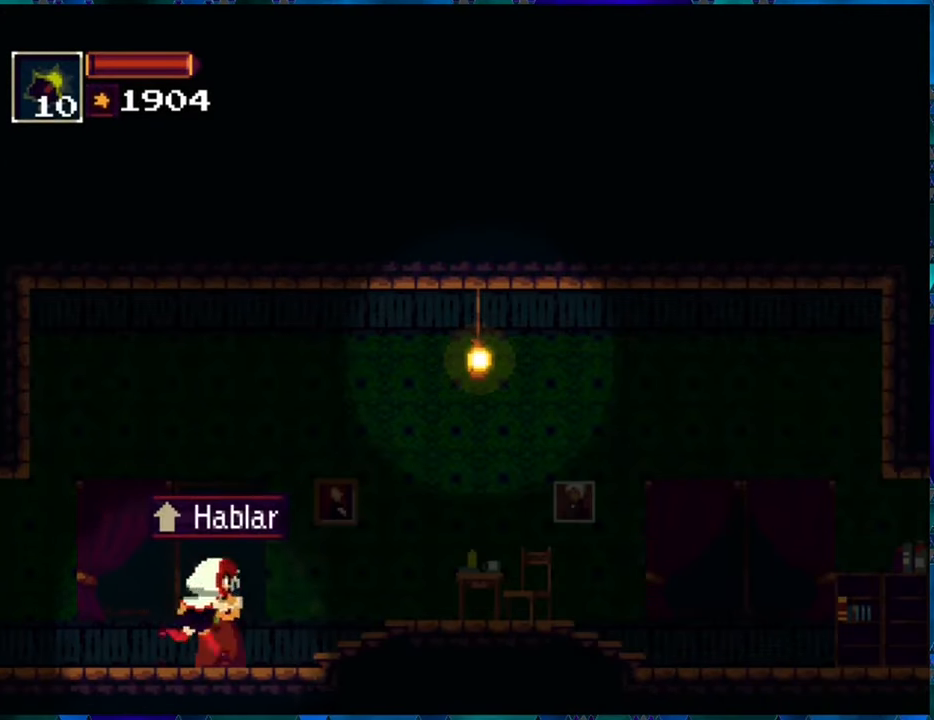
{"buttons": ["DPAD_RIGHT"], "left_stick": "center", "right_stick": "center", "events": []}
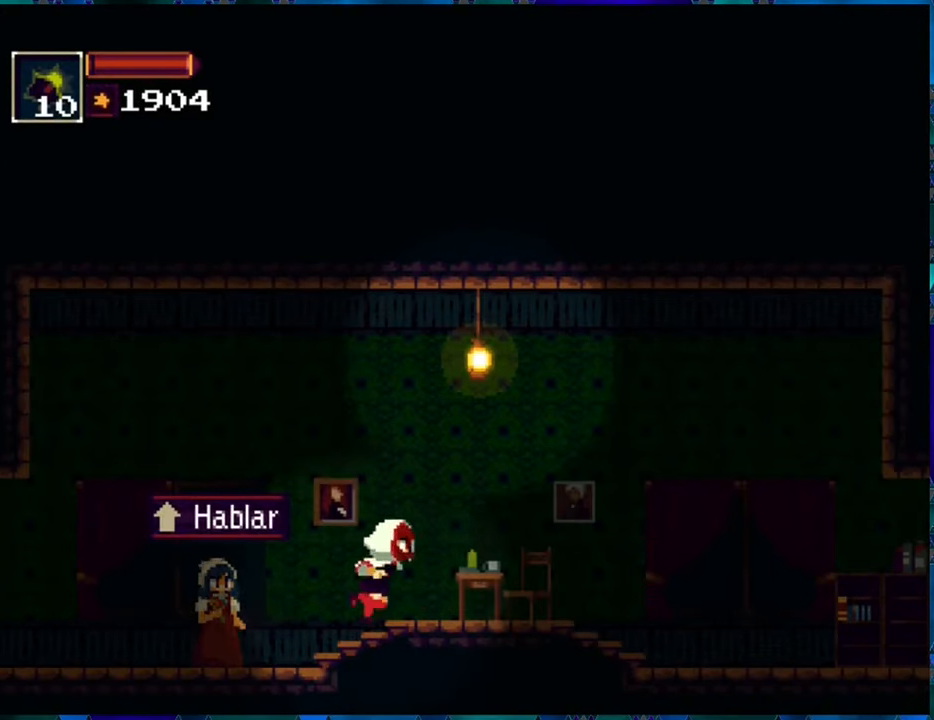
{"buttons": ["DPAD_RIGHT"], "left_stick": "center", "right_stick": "center", "events": []}
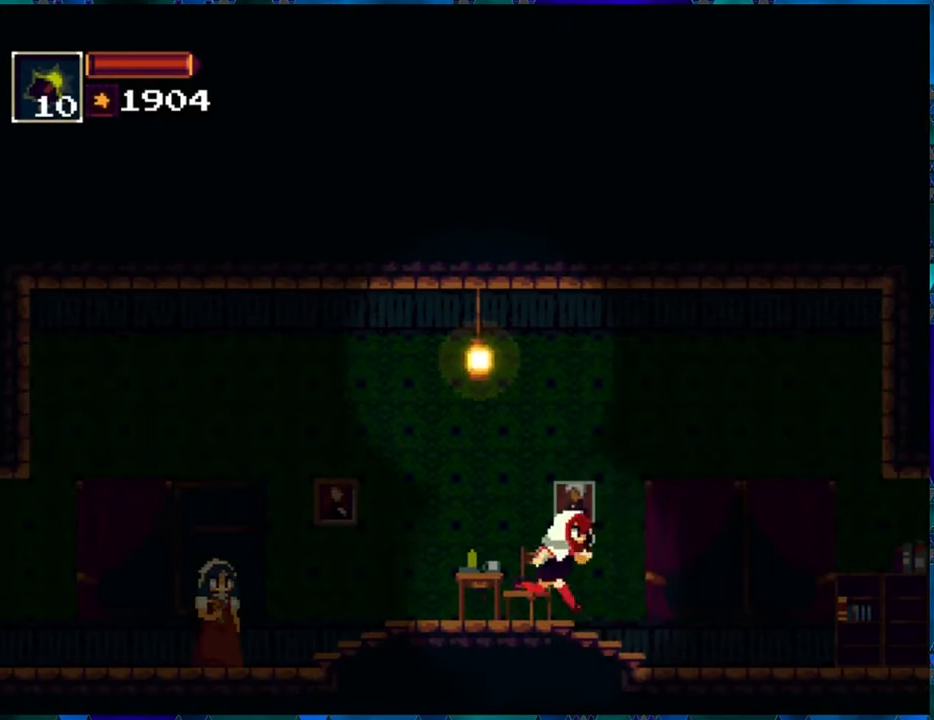
{"buttons": [], "left_stick": "center", "right_stick": "center", "events": [[366, "DPAD_RIGHT", "up"]]}
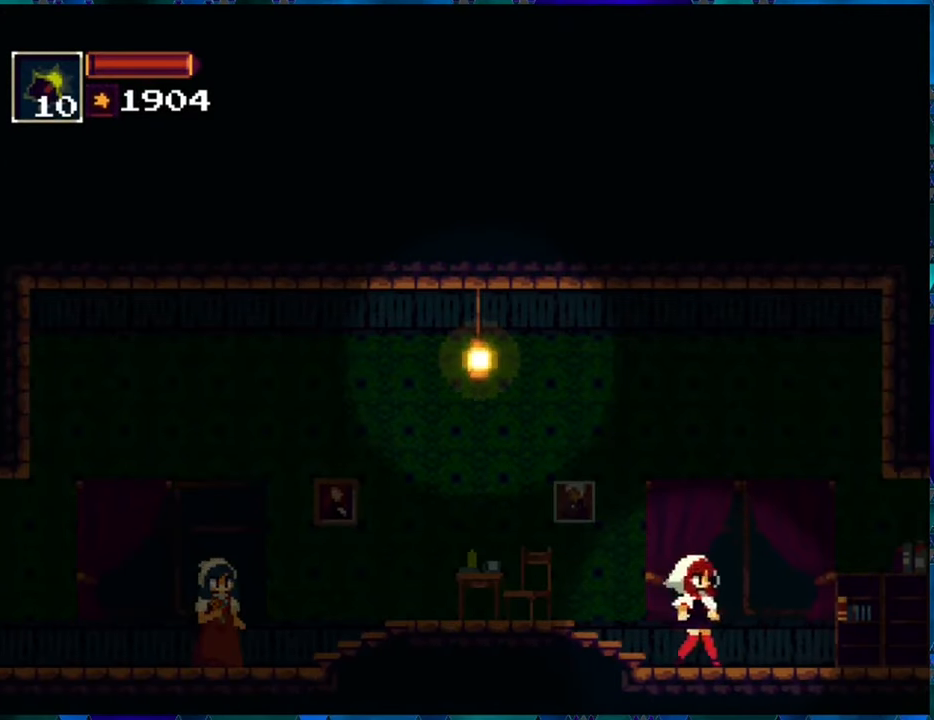
{"buttons": [], "left_stick": "center", "right_stick": "center", "events": []}
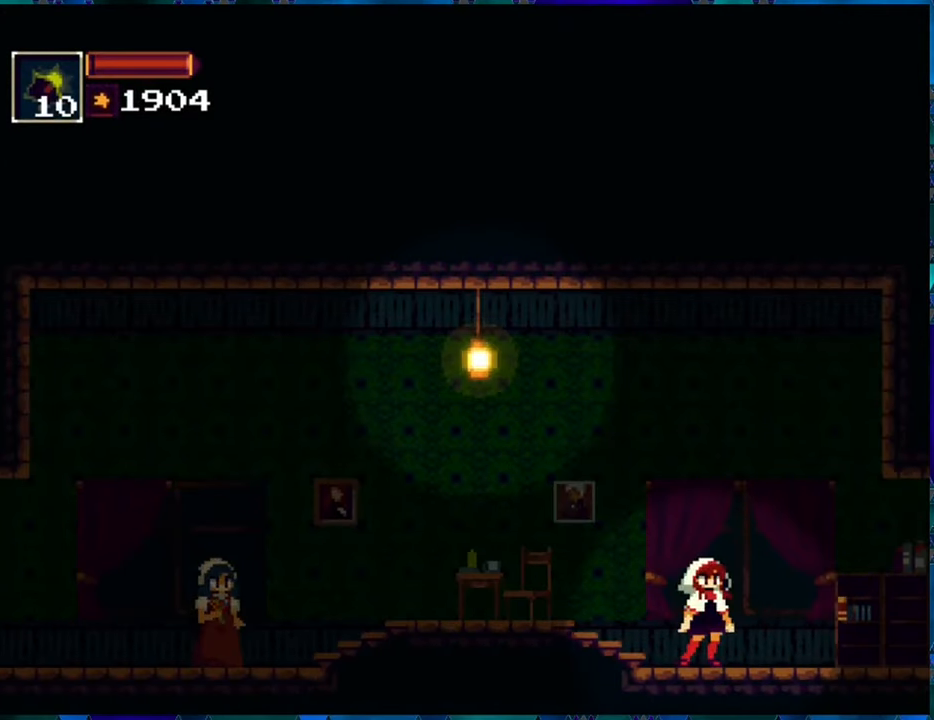
{"buttons": [], "left_stick": "center", "right_stick": "center", "events": []}
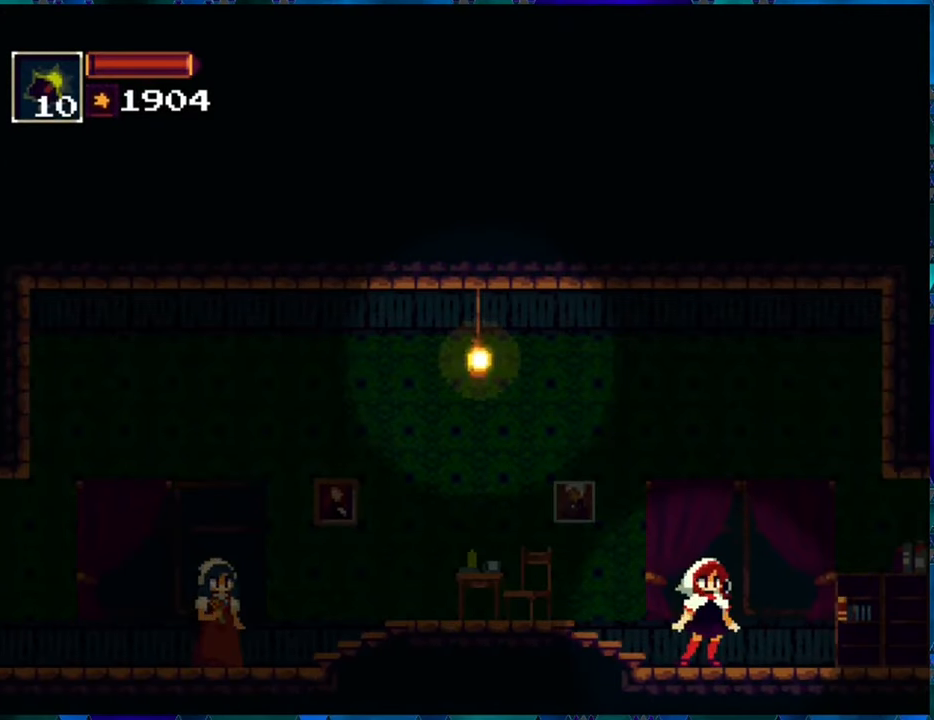
{"buttons": [], "left_stick": "center", "right_stick": "center", "events": []}
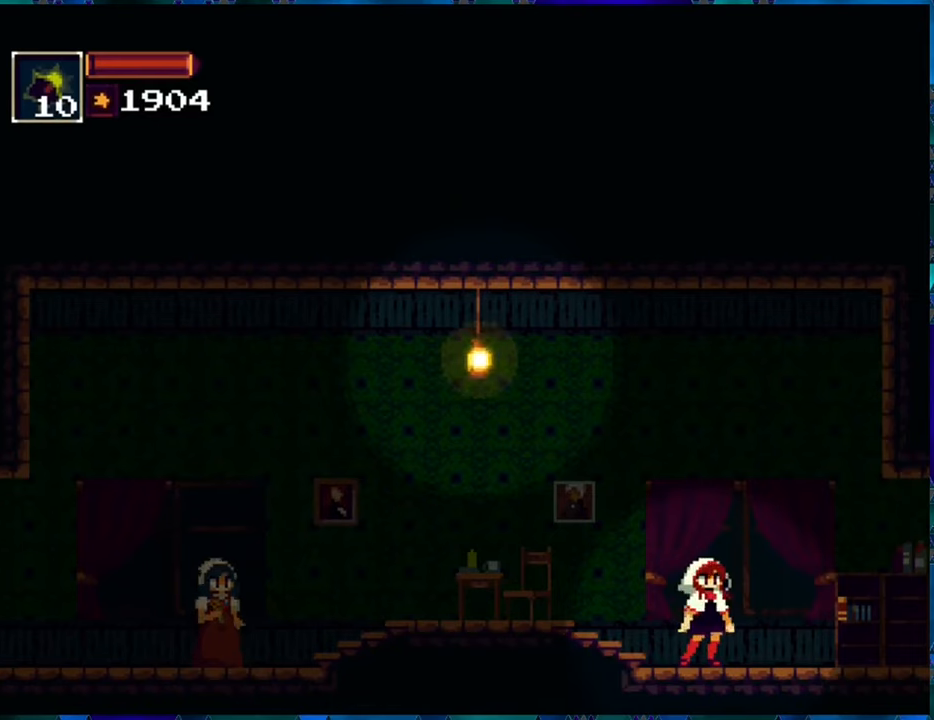
{"buttons": [], "left_stick": "center", "right_stick": "center", "events": []}
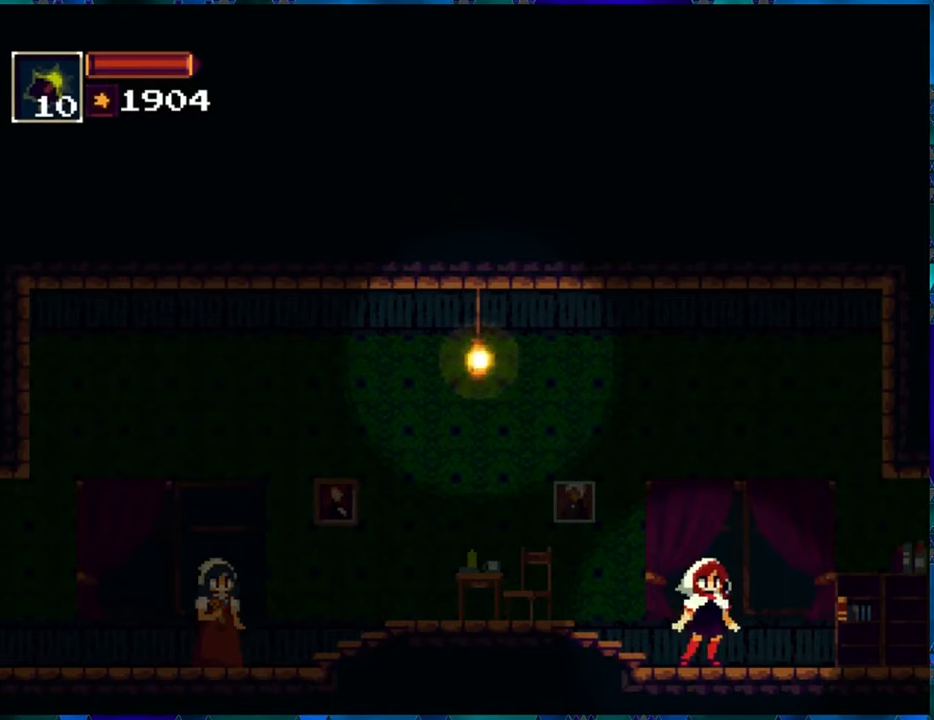
{"buttons": [], "left_stick": "center", "right_stick": "center", "events": []}
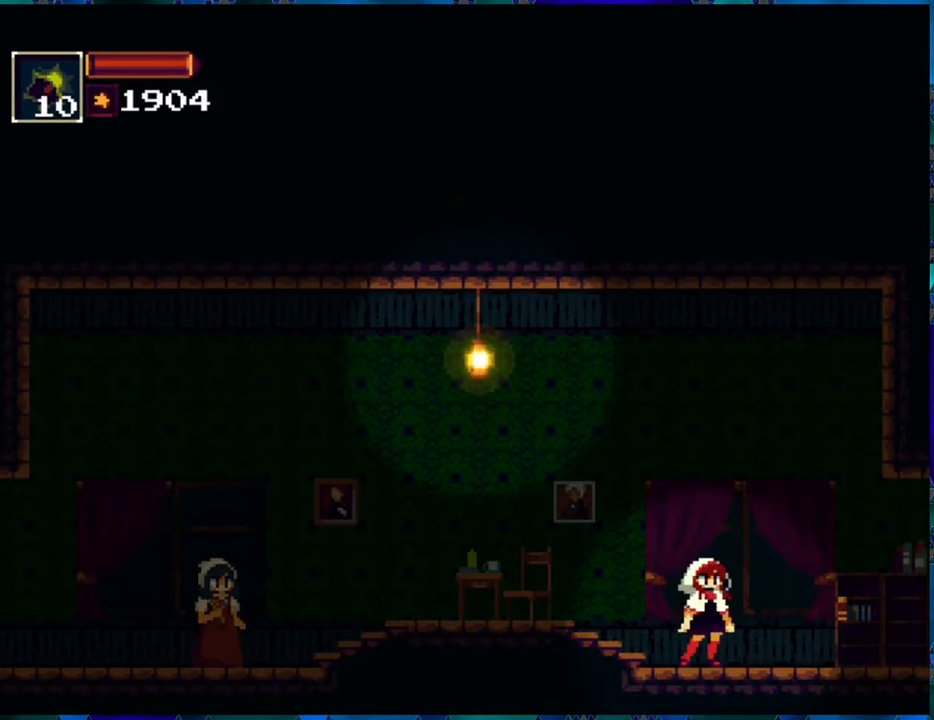
{"buttons": ["DPAD_RIGHT"], "left_stick": "center", "right_stick": "center", "events": [[100, "DPAD_RIGHT", "down"]]}
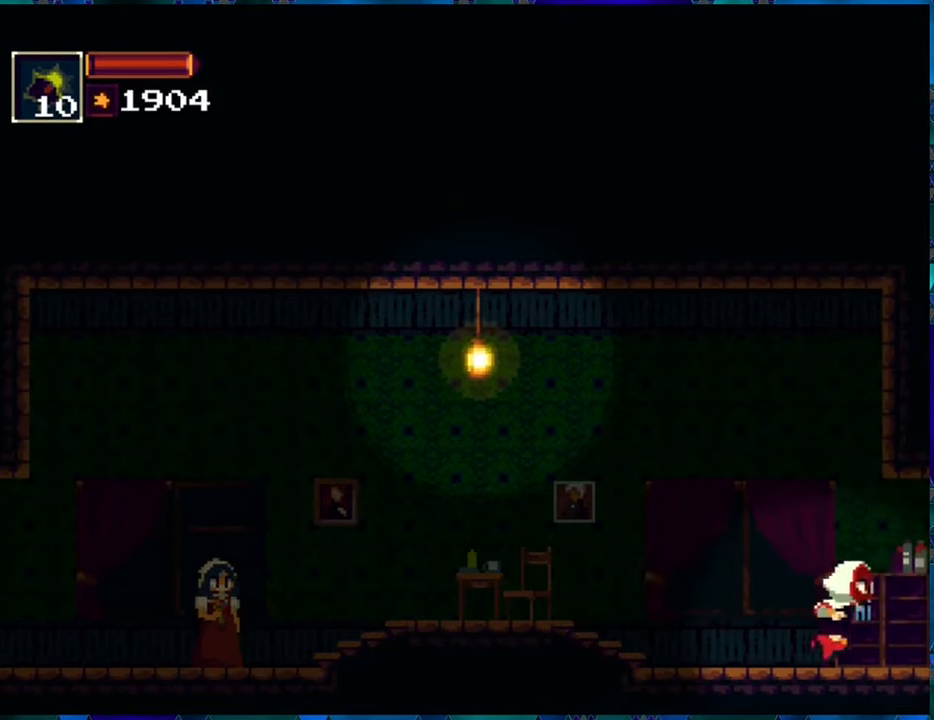
{"buttons": ["DPAD_RIGHT"], "left_stick": "center", "right_stick": "center", "events": []}
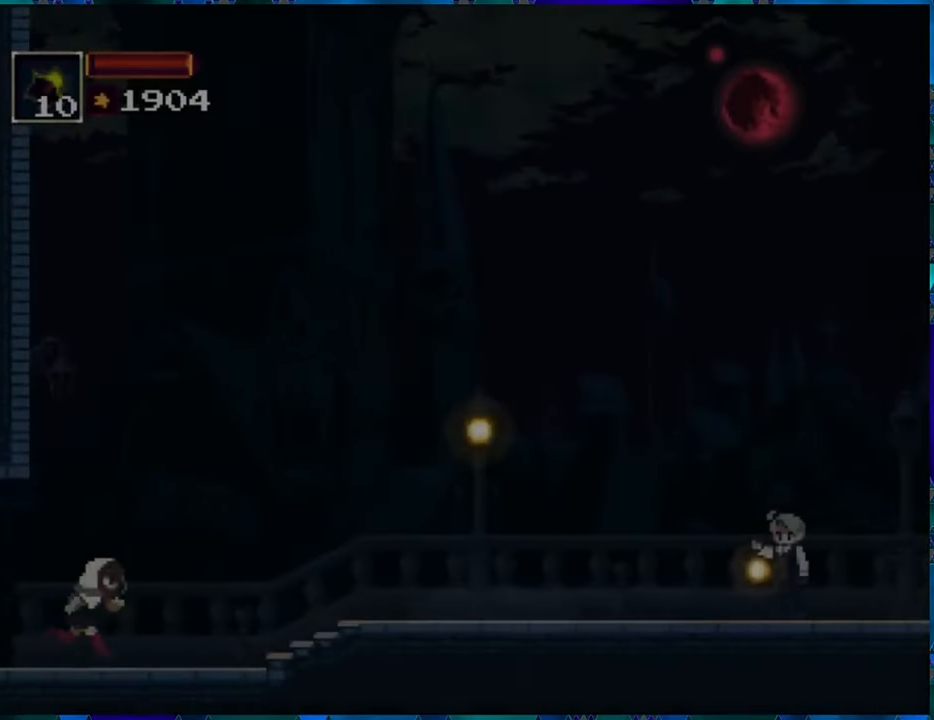
{"buttons": ["DPAD_RIGHT"], "left_stick": "center", "right_stick": "center", "events": []}
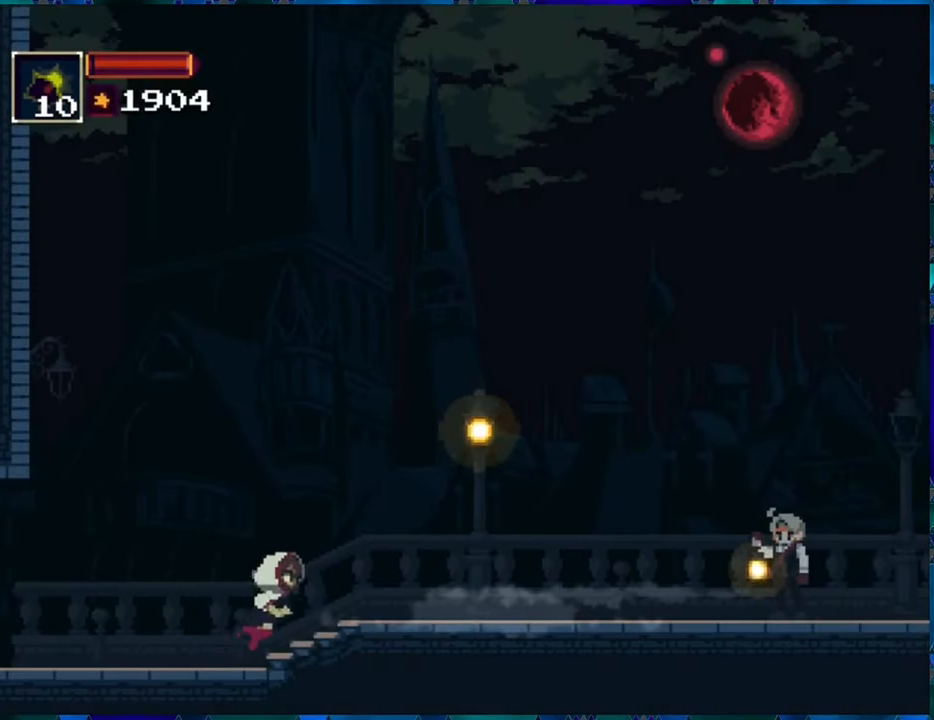
{"buttons": ["DPAD_RIGHT"], "left_stick": "center", "right_stick": "center", "events": []}
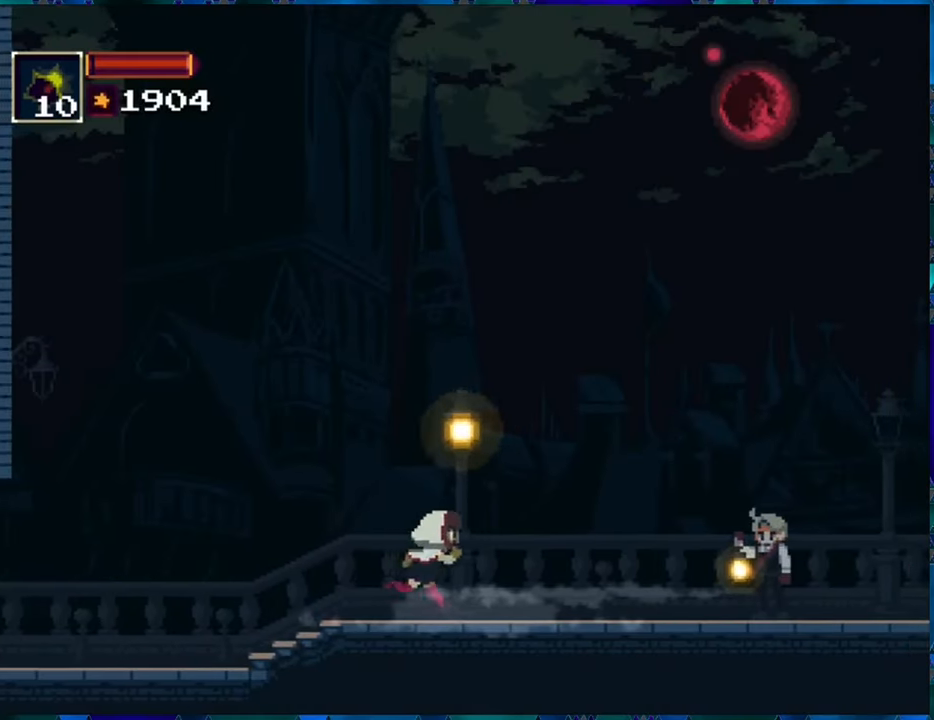
{"buttons": ["DPAD_RIGHT"], "left_stick": "center", "right_stick": "center", "events": []}
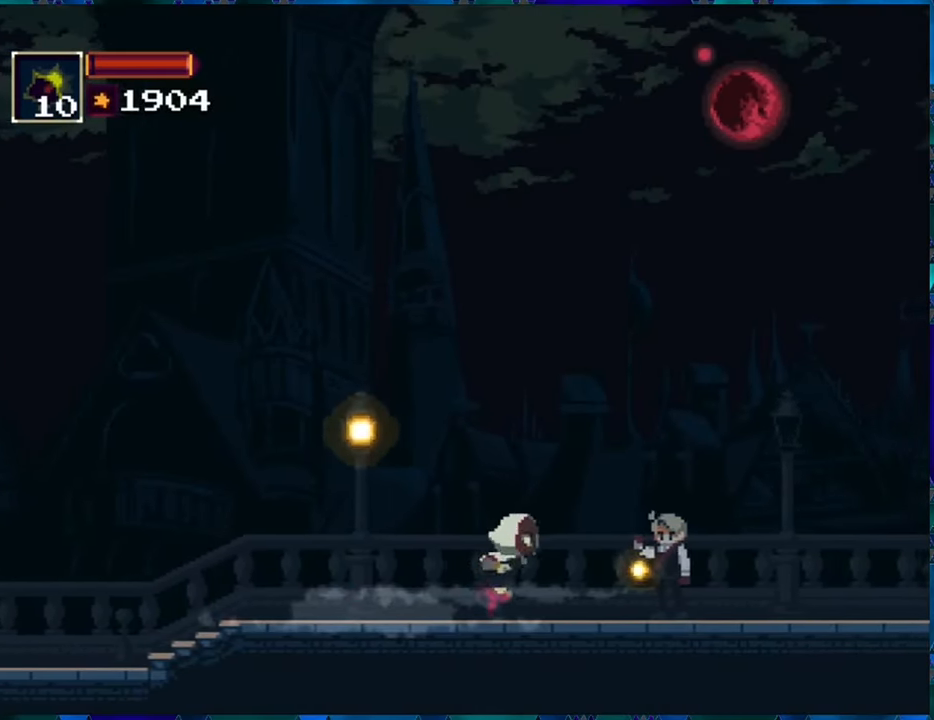
{"buttons": ["DPAD_RIGHT"], "left_stick": "center", "right_stick": "center", "events": [[250, "A", "down"], [417, "A", "up"]]}
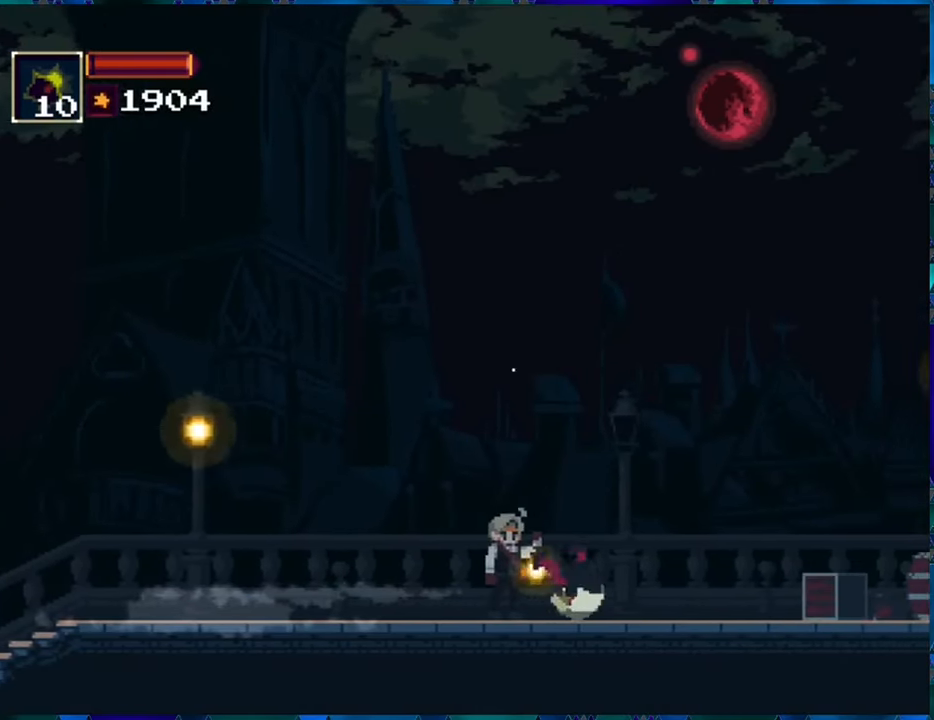
{"buttons": ["DPAD_RIGHT"], "left_stick": "center", "right_stick": "center", "events": []}